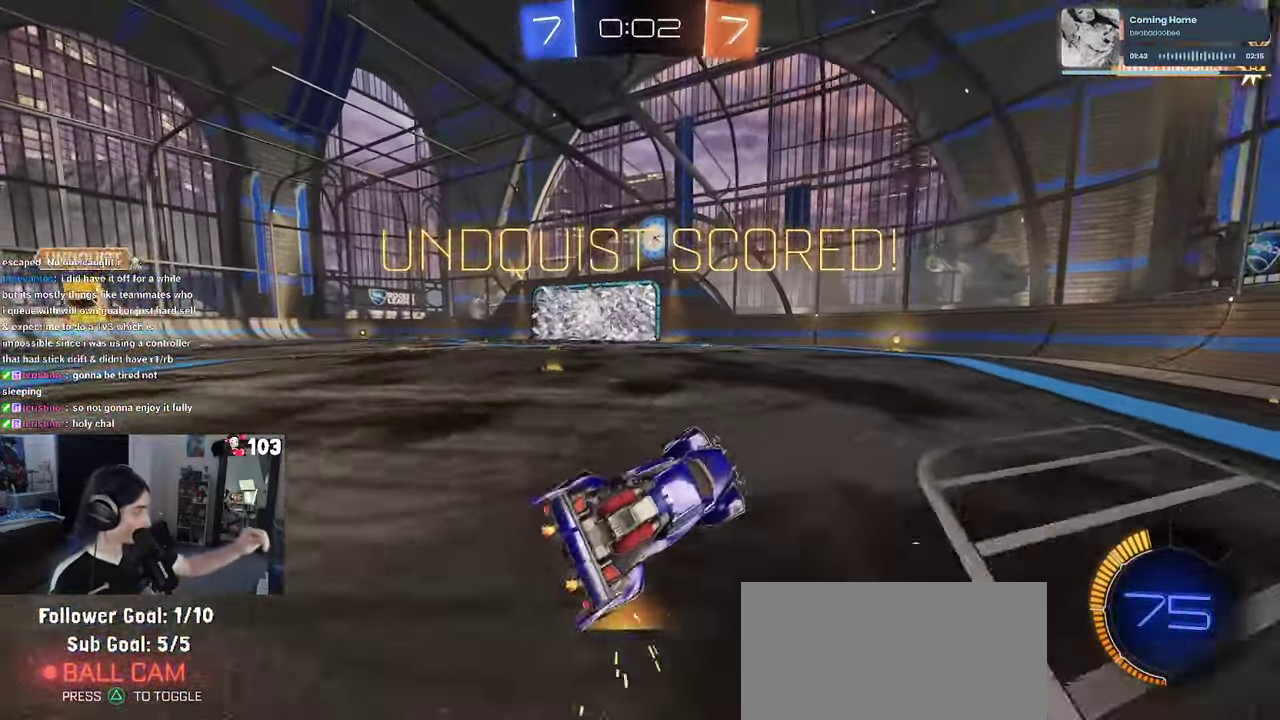
Gameplay with a controller (PlayStation layout); each line is a JSON object with the inputs held at the frame after it. "events" lists button and stick changes between this image and that frame as [ms after this image, input, new state], when the widget could be followed in between. This document gives stick clicks only as held states, not as events. Not read: L1.
{"buttons": [], "left_stick": "center", "right_stick": "center", "events": []}
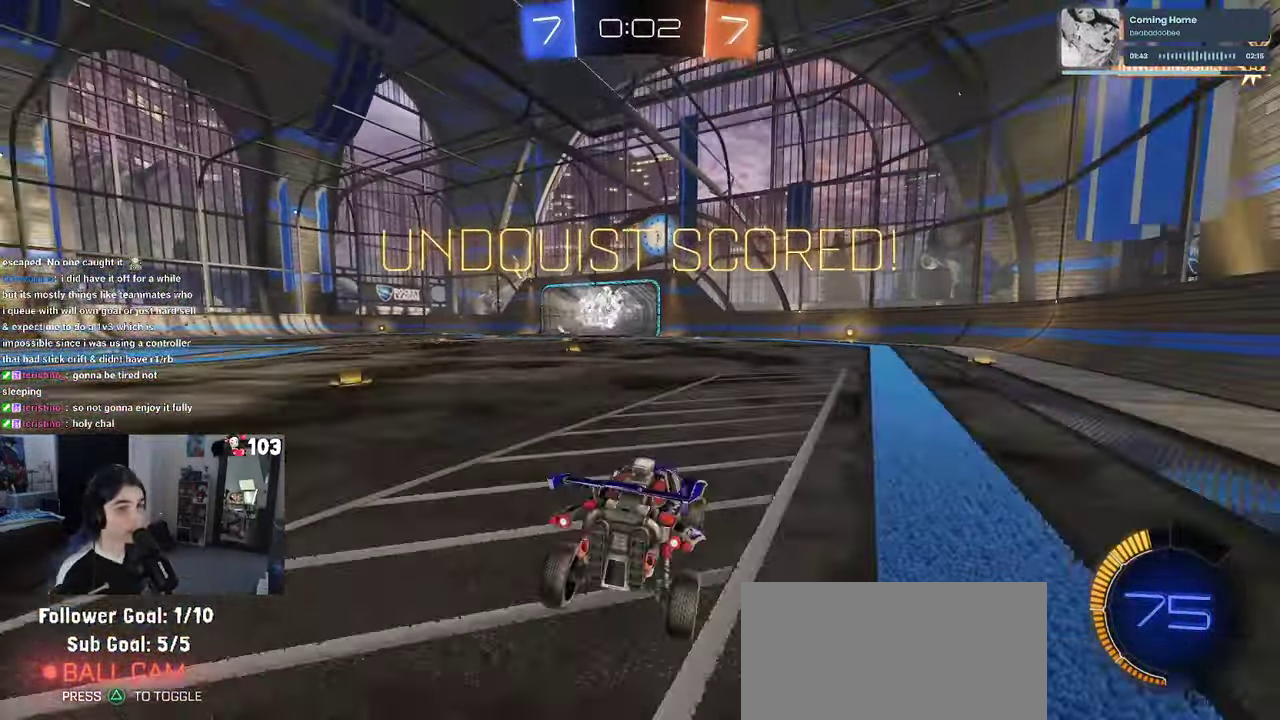
{"buttons": ["R3"], "left_stick": "center", "right_stick": "center"}
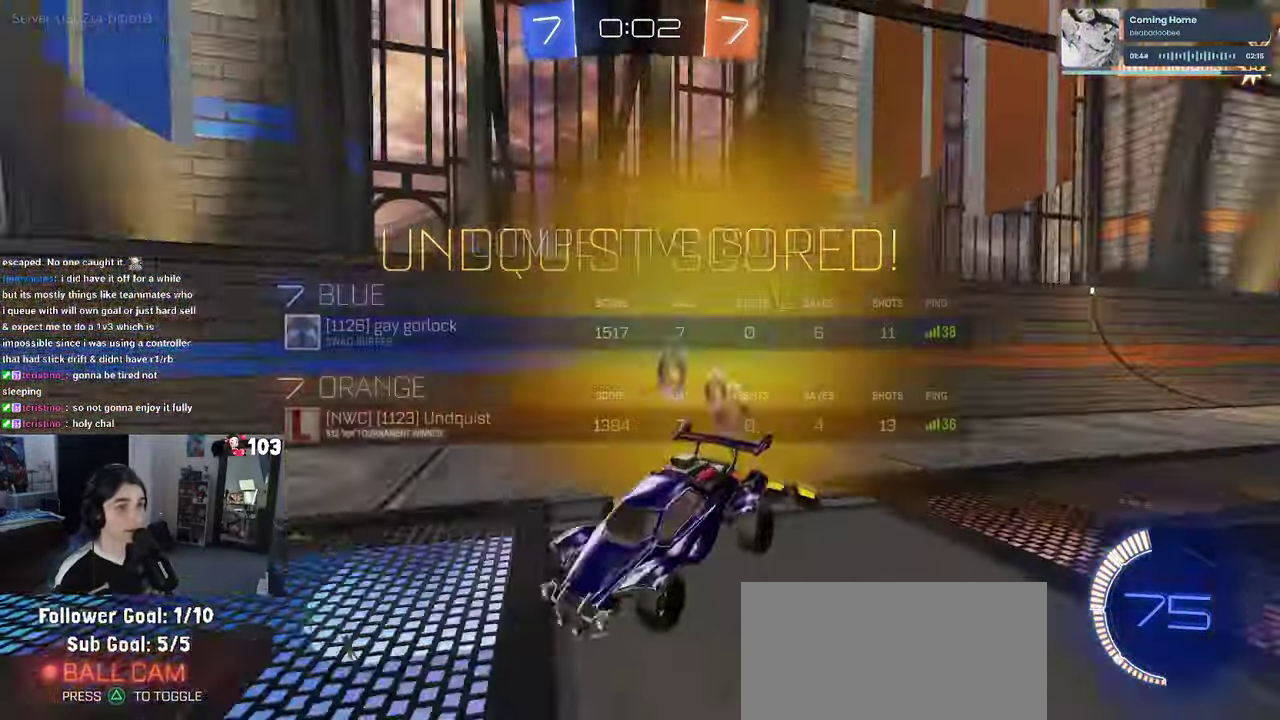
{"buttons": ["CROSS"], "left_stick": "center", "right_stick": "center"}
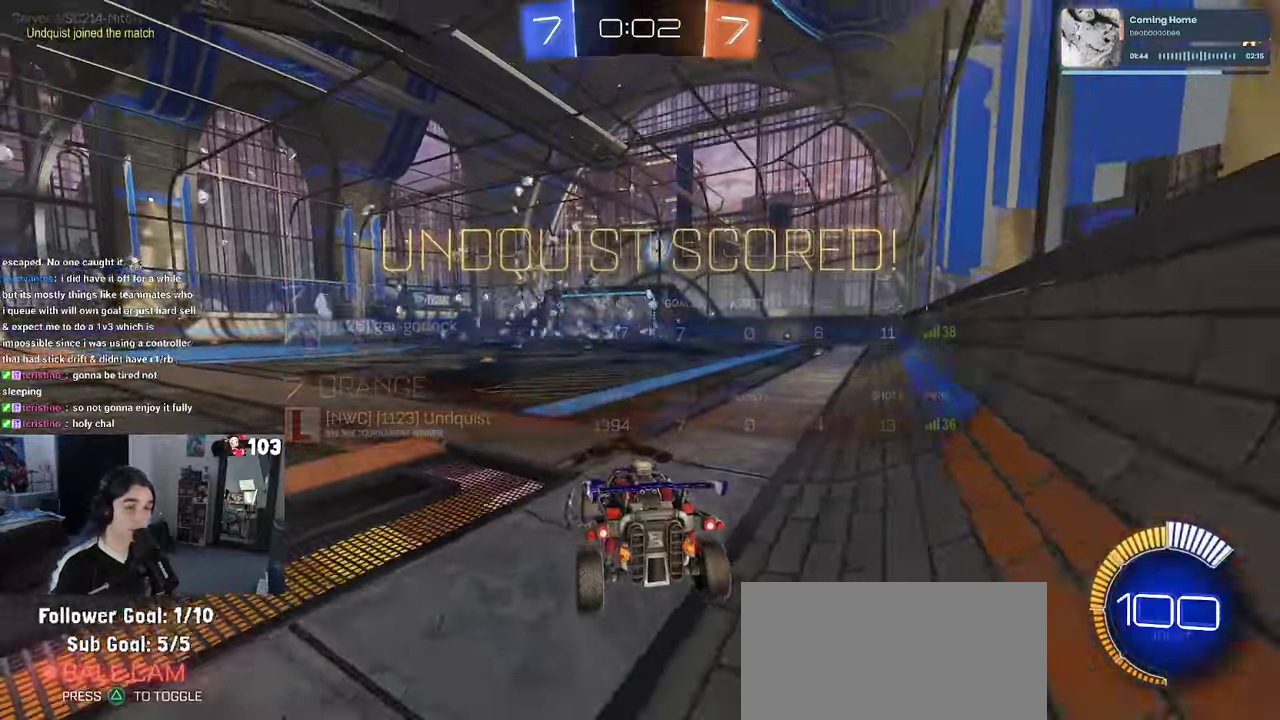
{"buttons": [], "left_stick": "center", "right_stick": "center", "events": [[83, "CROSS", "up"], [150, "CROSS", "down"], [283, "CROSS", "up"]]}
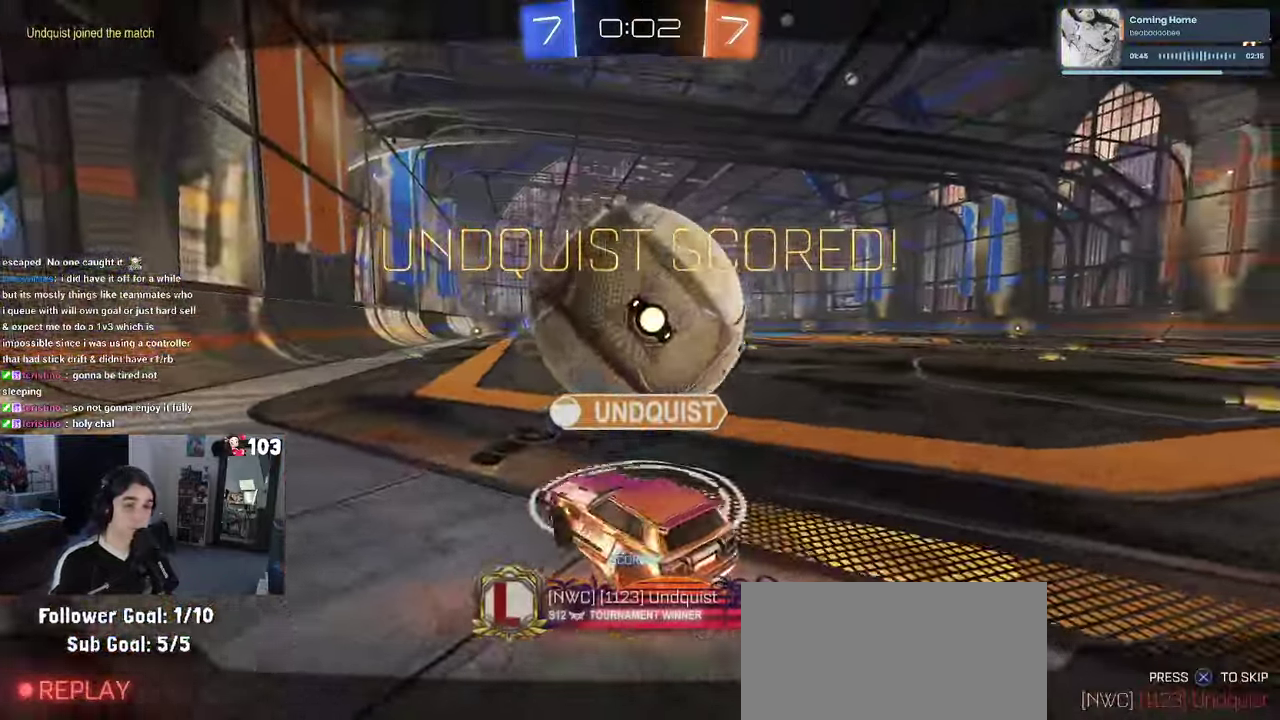
{"buttons": ["R3"], "left_stick": "center", "right_stick": "center"}
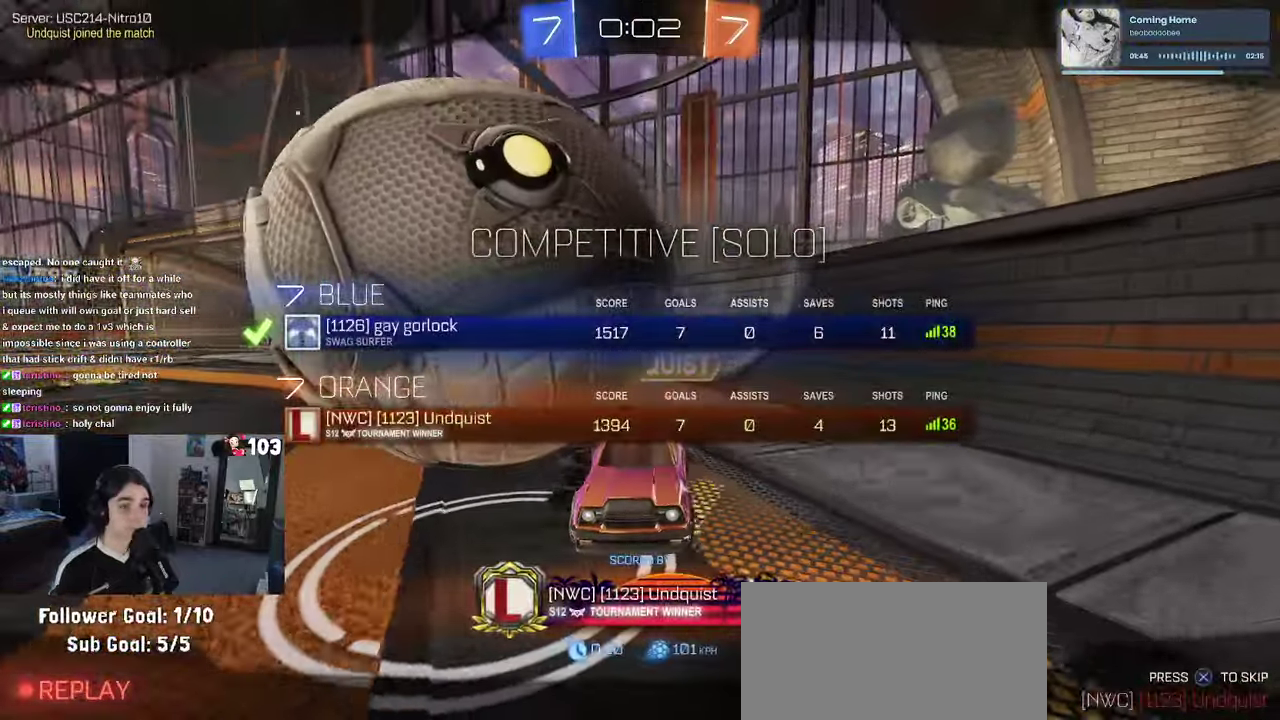
{"buttons": [], "left_stick": "center", "right_stick": "center"}
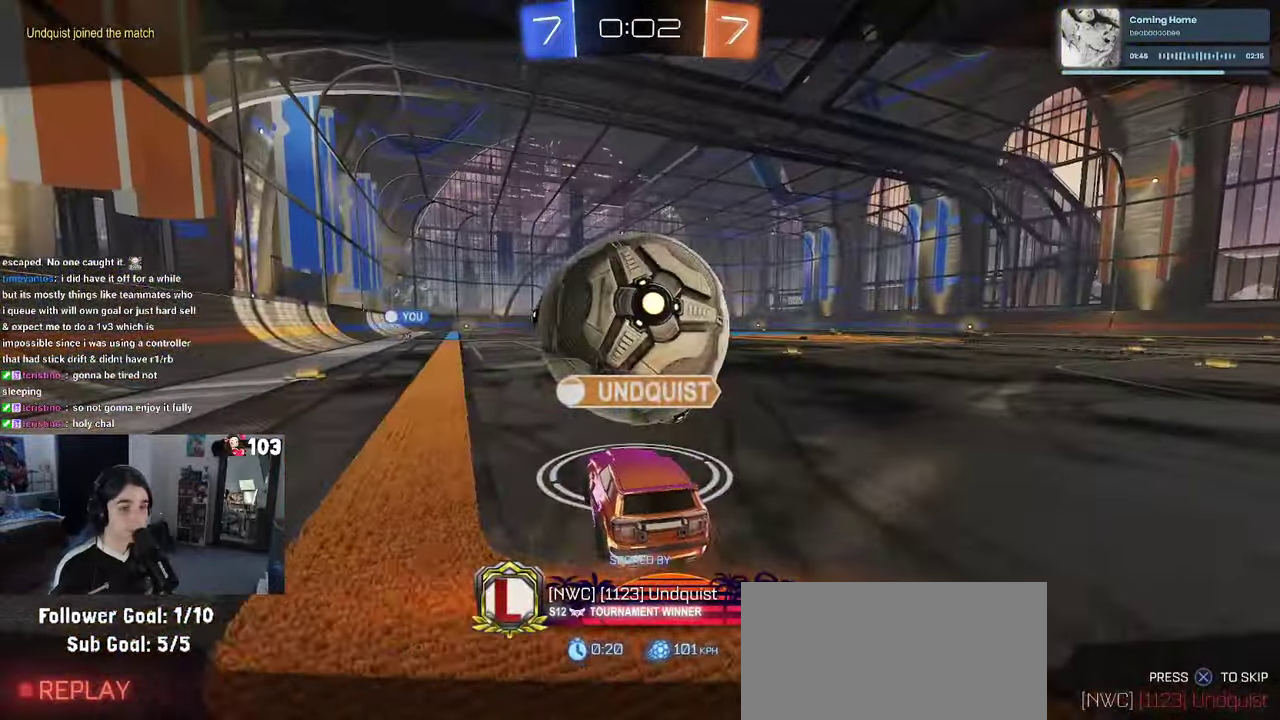
{"buttons": [], "left_stick": "center", "right_stick": "center", "events": [[83, "CROSS", "down"], [216, "CROSS", "up"], [300, "CROSS", "down"], [466, "CROSS", "up"]]}
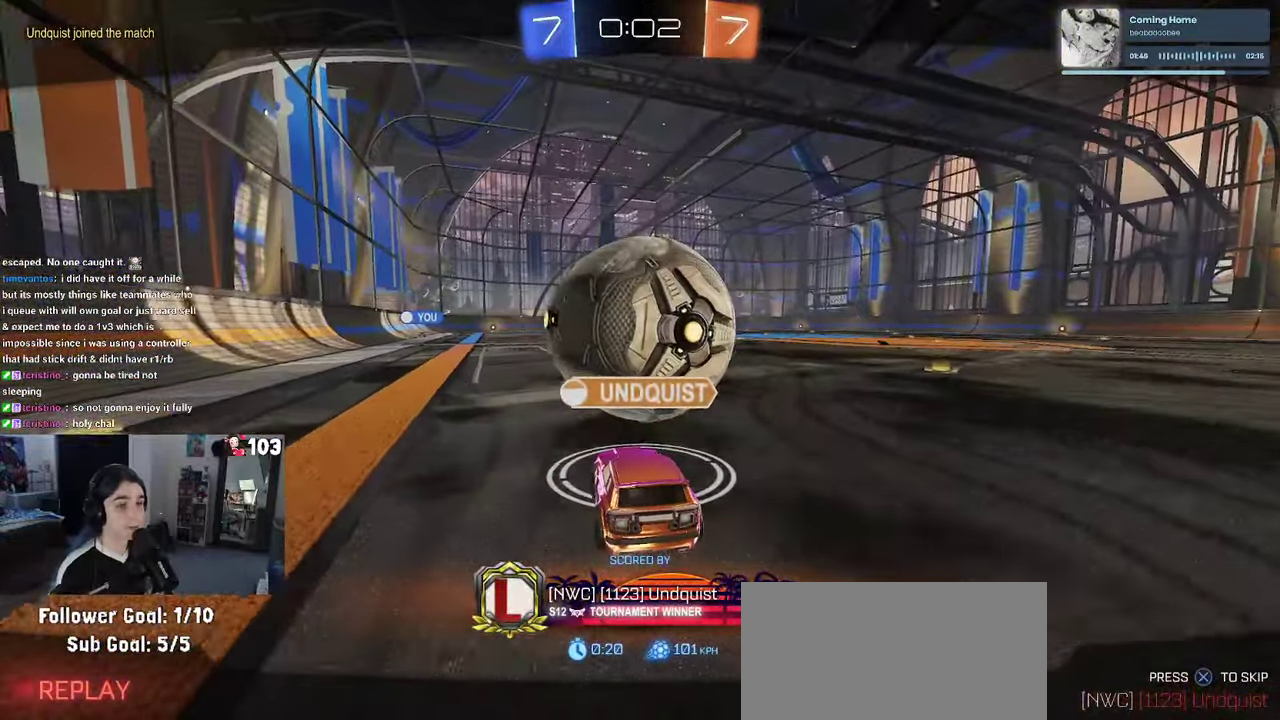
{"buttons": [], "left_stick": "center", "right_stick": "center", "events": []}
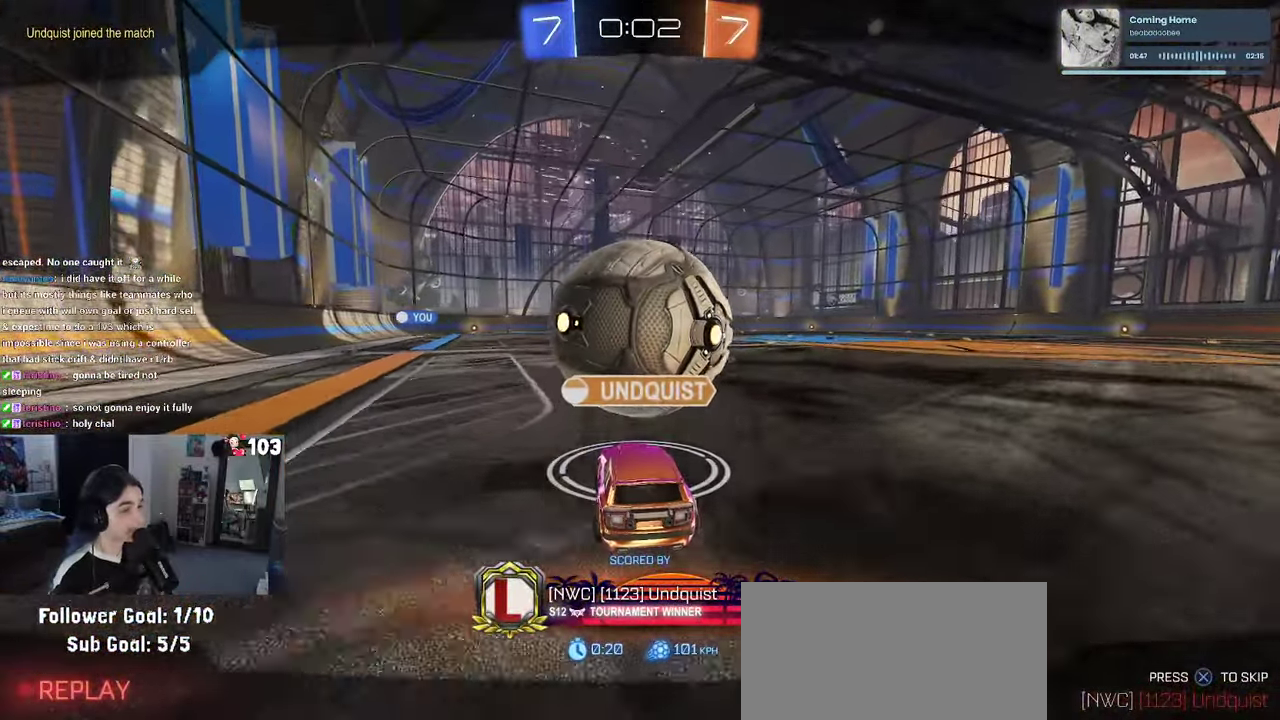
{"buttons": [], "left_stick": "center", "right_stick": "center", "events": []}
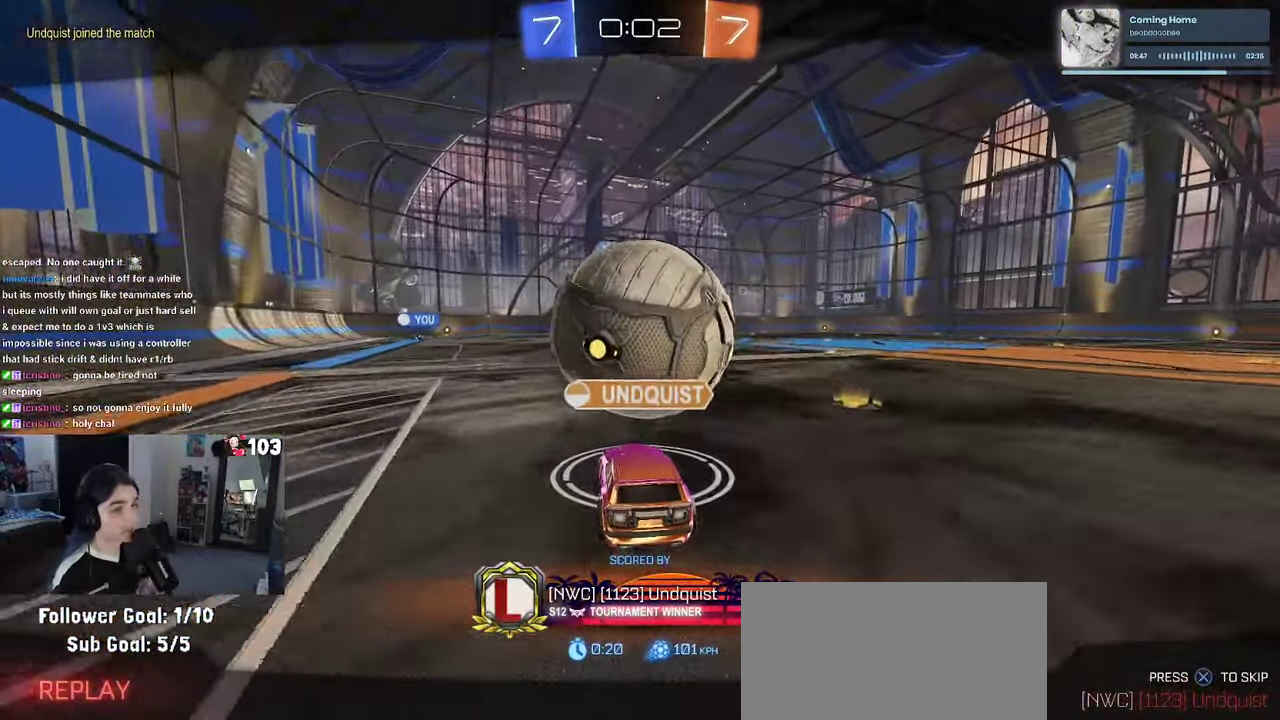
{"buttons": [], "left_stick": "center", "right_stick": "center", "events": []}
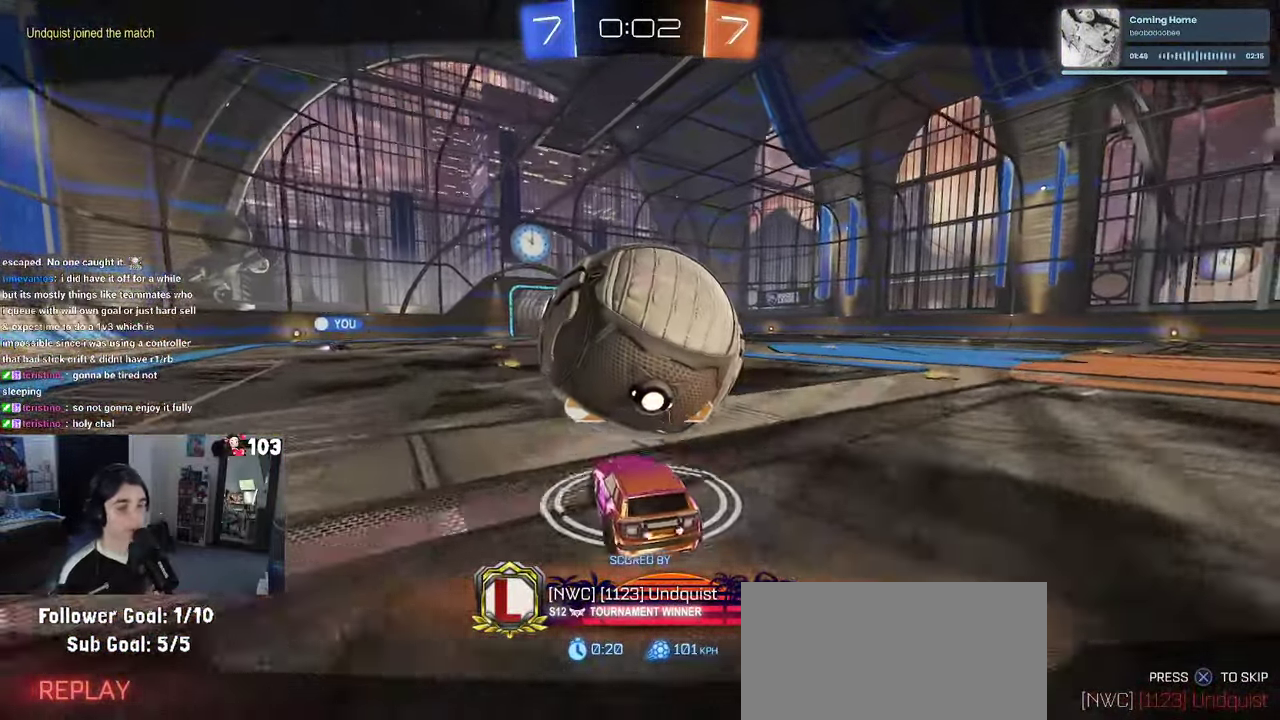
{"buttons": [], "left_stick": "center", "right_stick": "center", "events": [[100, "CROSS", "down"], [250, "CROSS", "up"], [350, "CROSS", "down"], [500, "CROSS", "up"]]}
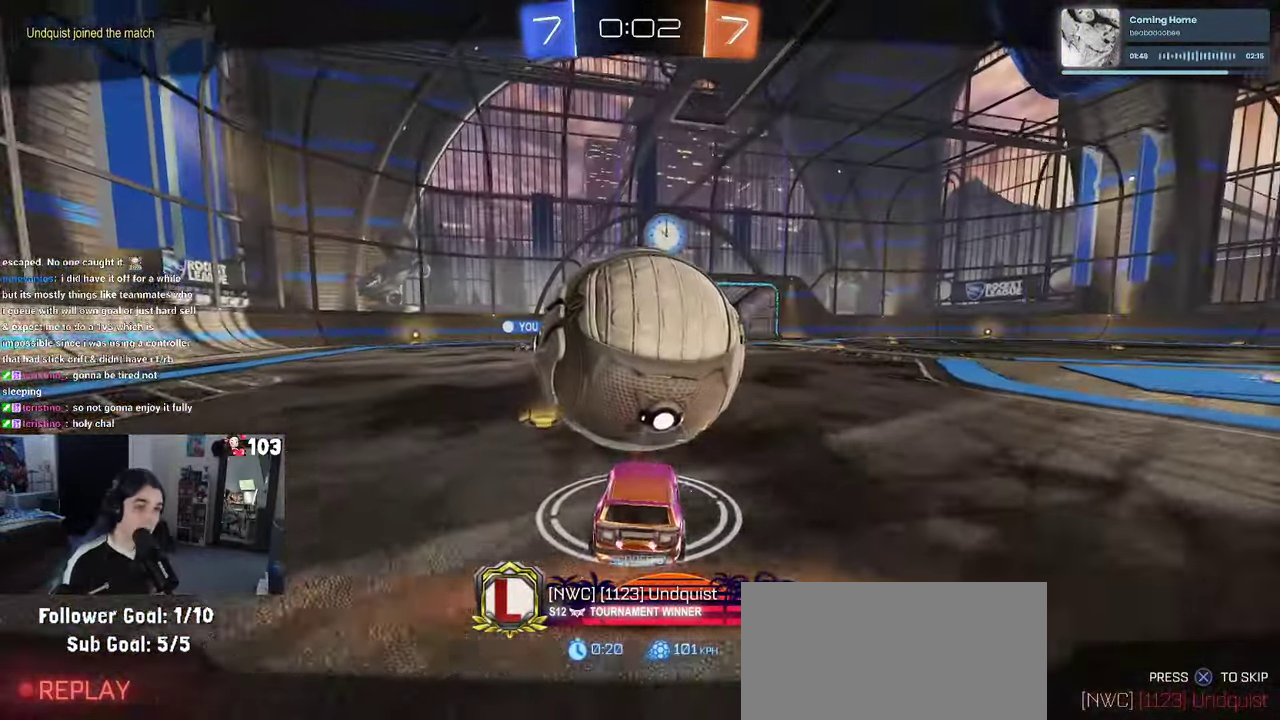
{"buttons": [], "left_stick": "center", "right_stick": "center", "events": [[66, "CROSS", "down"], [216, "CROSS", "up"], [316, "CROSS", "down"], [450, "CROSS", "up"]]}
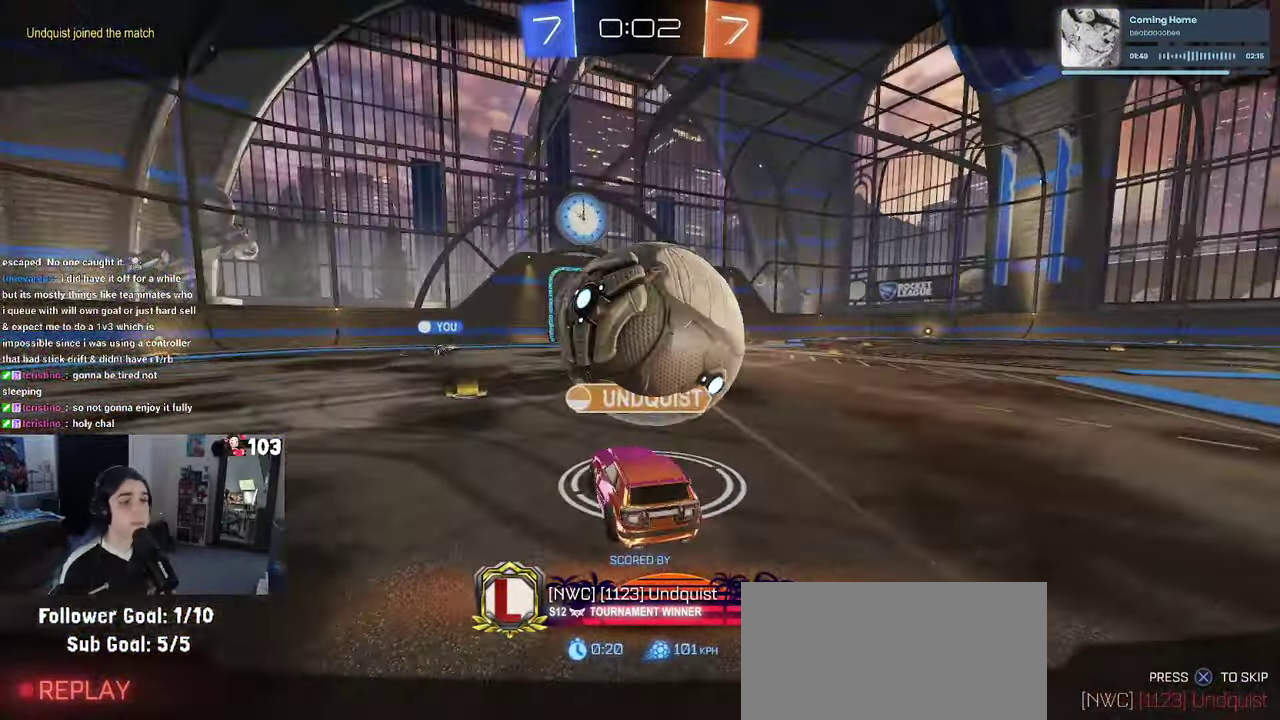
{"buttons": ["CROSS"], "left_stick": "center", "right_stick": "center", "events": [[33, "CROSS", "down"], [200, "CROSS", "up"], [250, "CROSS", "down"], [400, "CROSS", "up"], [483, "CROSS", "down"]]}
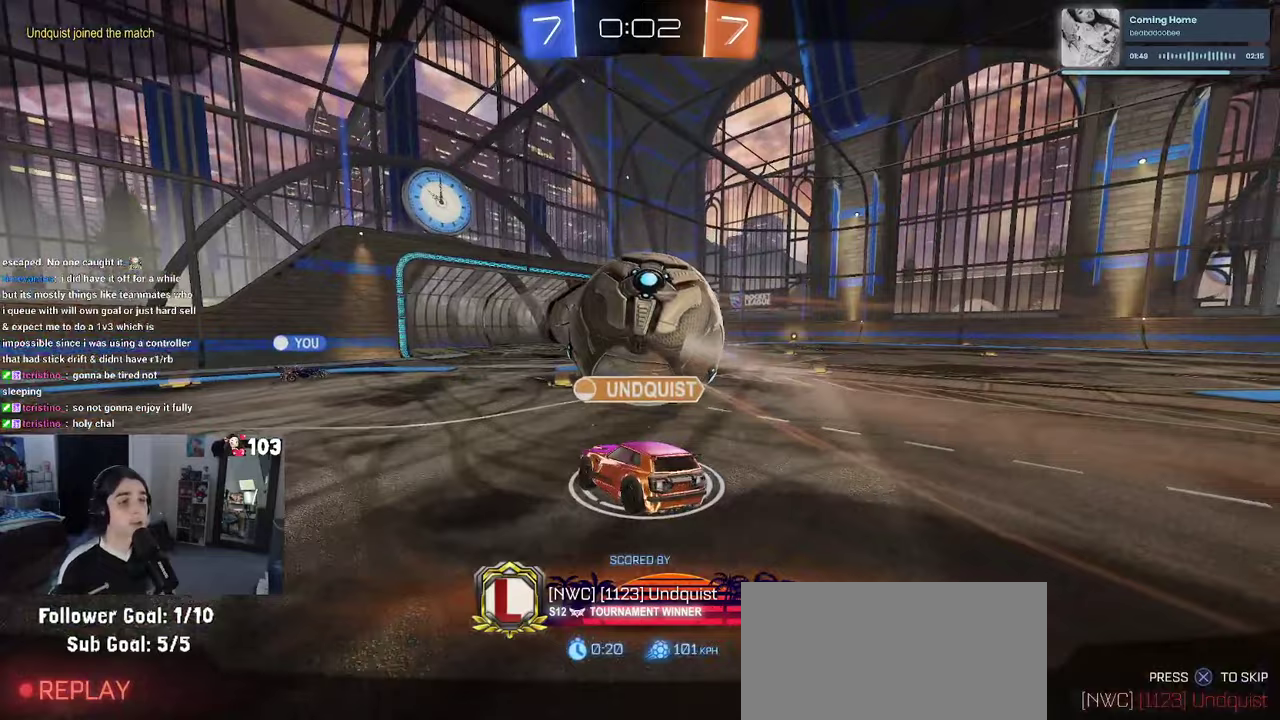
{"buttons": ["CROSS"], "left_stick": "center", "right_stick": "center", "events": [[117, "CROSS", "up"], [200, "CROSS", "down"], [333, "CROSS", "up"], [450, "CROSS", "down"]]}
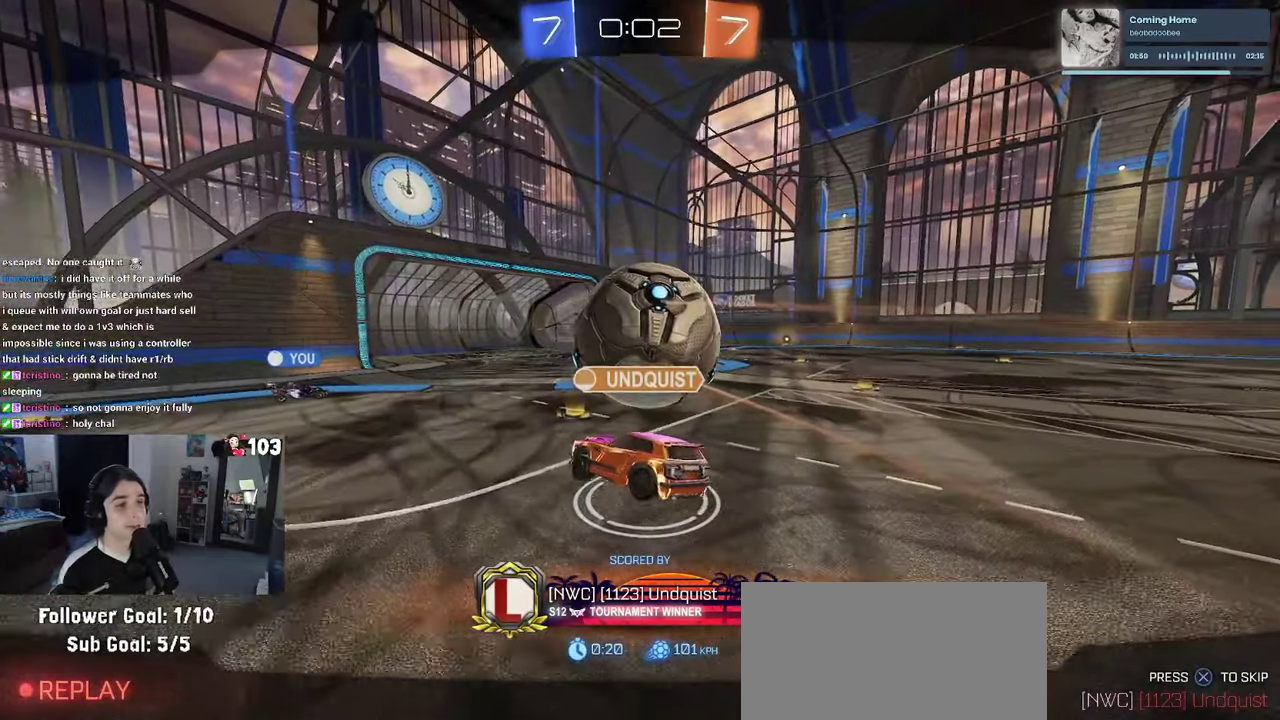
{"buttons": [], "left_stick": "center", "right_stick": "center", "events": [[67, "CROSS", "up"]]}
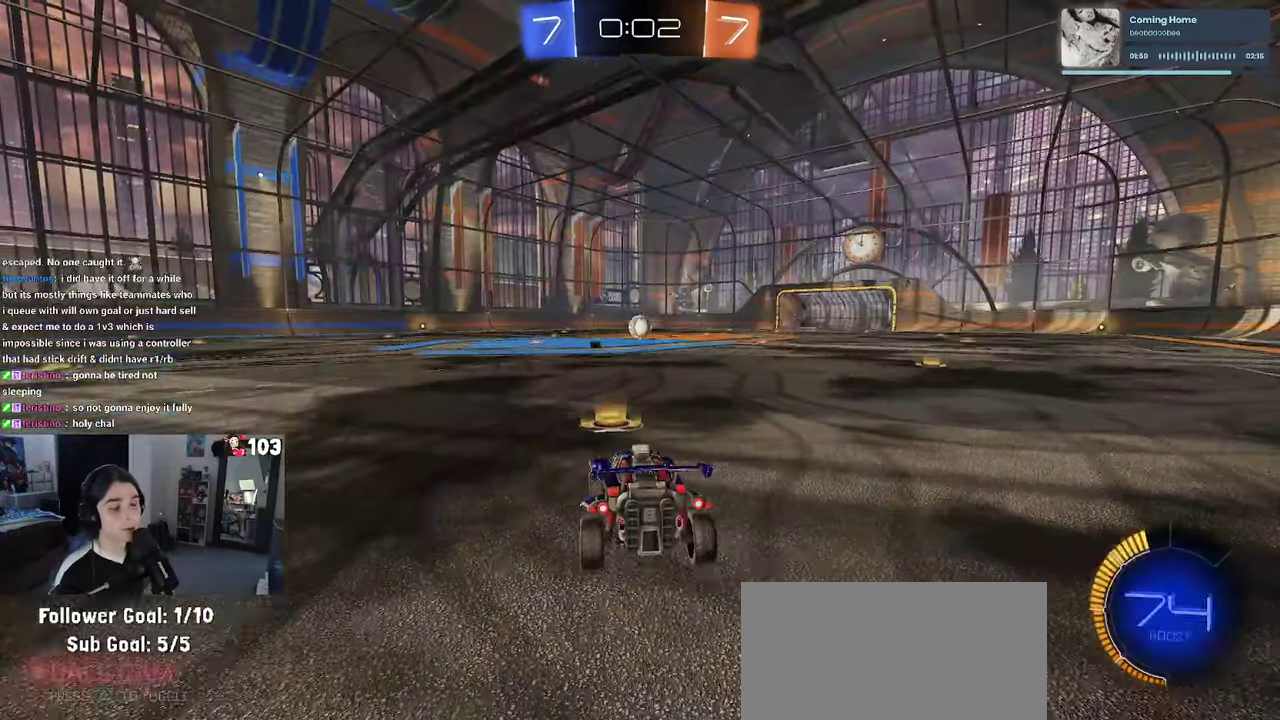
{"buttons": [], "left_stick": "center", "right_stick": "center", "events": []}
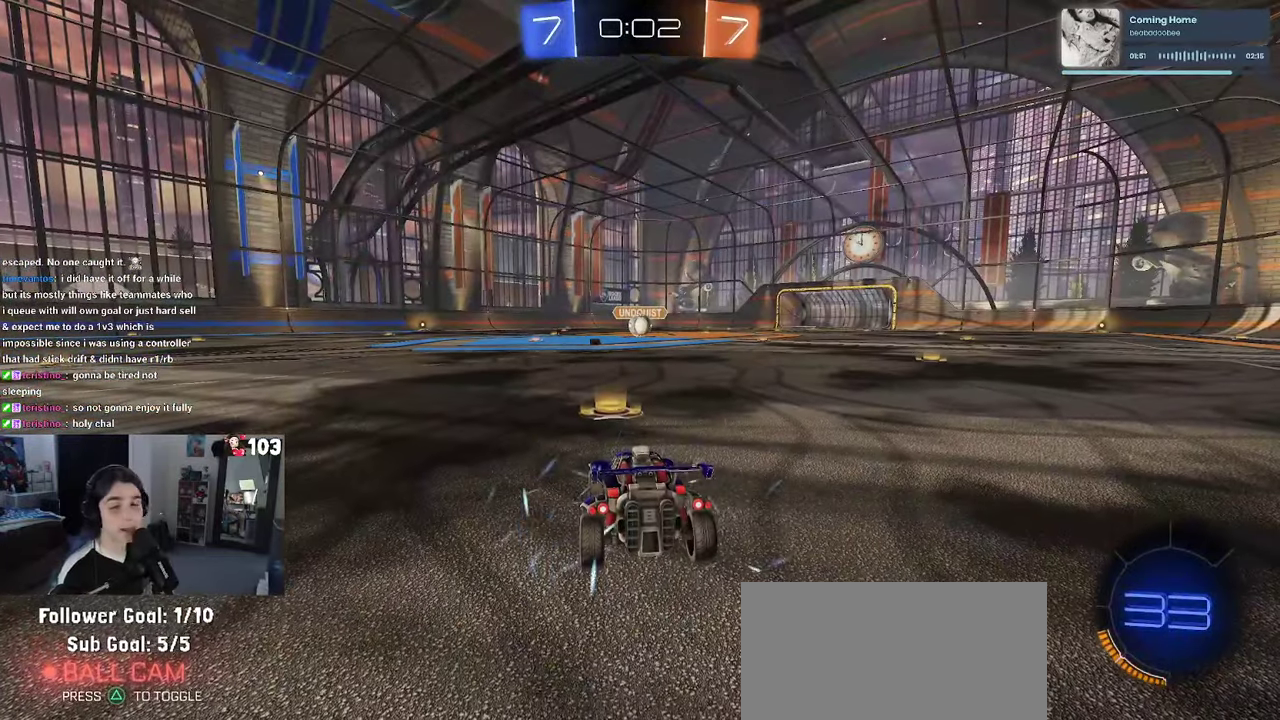
{"buttons": [], "left_stick": "center", "right_stick": "center", "events": []}
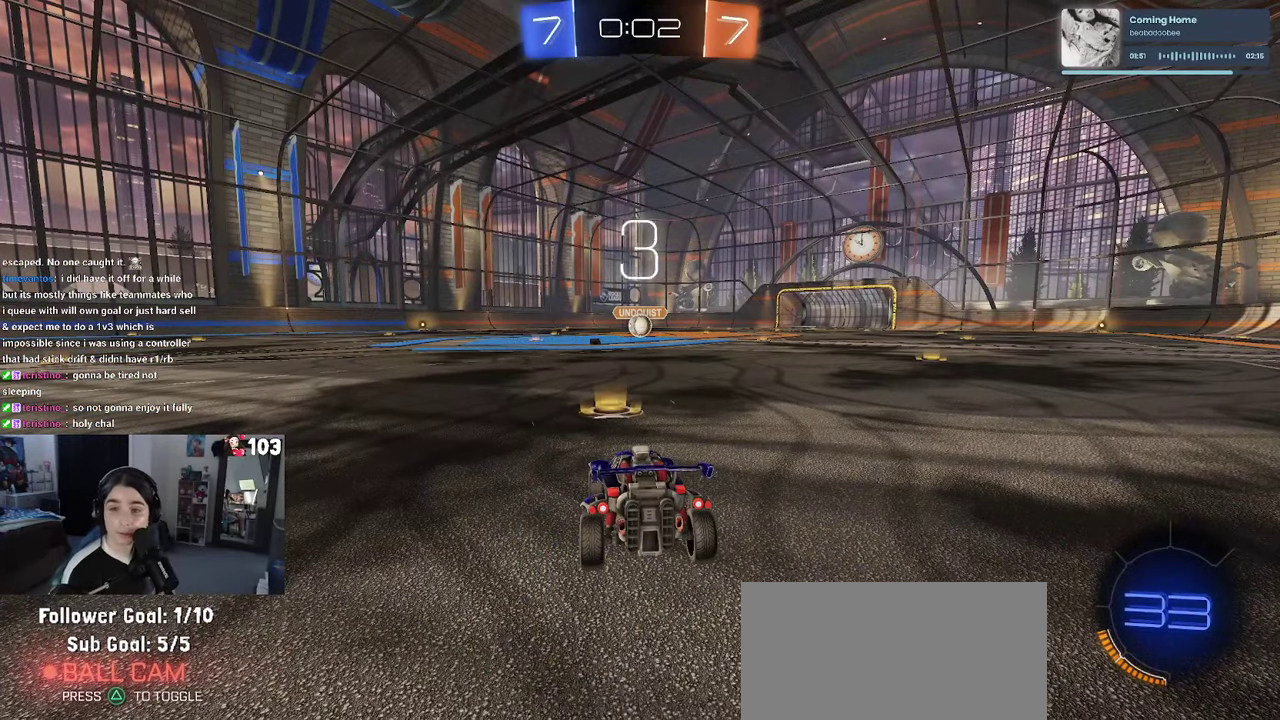
{"buttons": ["R2"], "left_stick": "center", "right_stick": "center", "events": [[417, "R2", "down"]]}
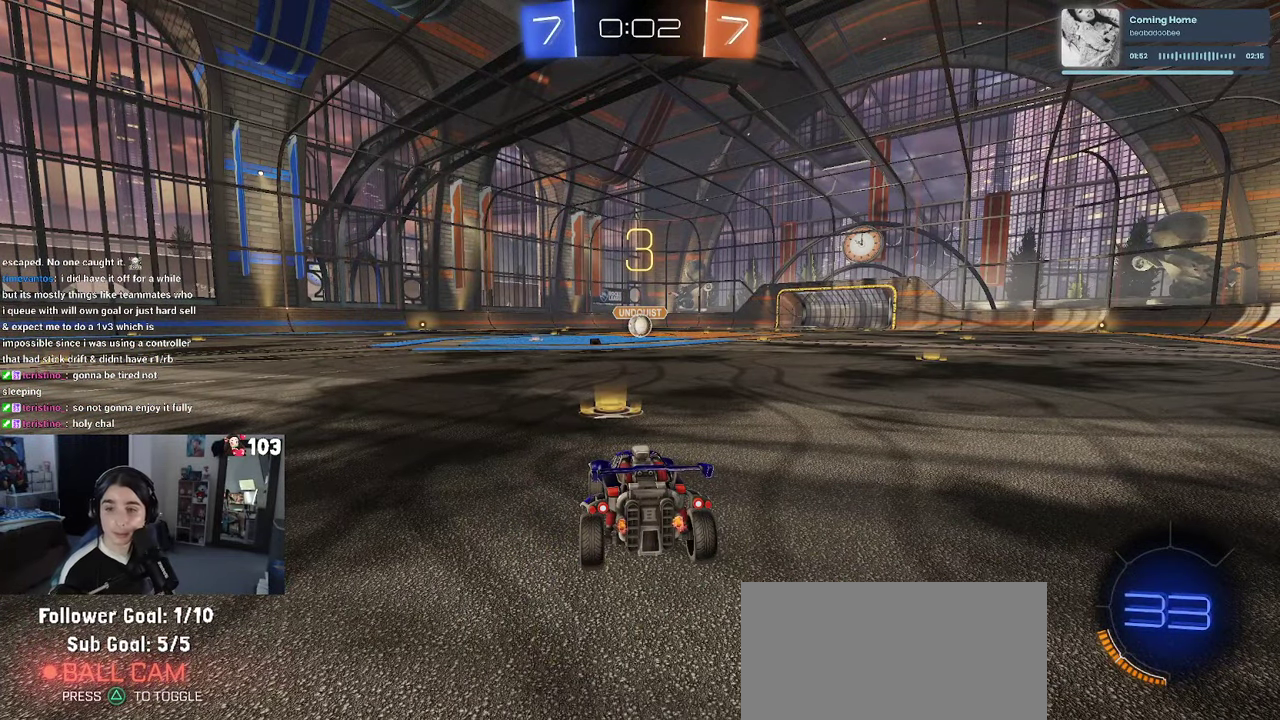
{"buttons": ["R2"], "left_stick": "center", "right_stick": "center", "events": []}
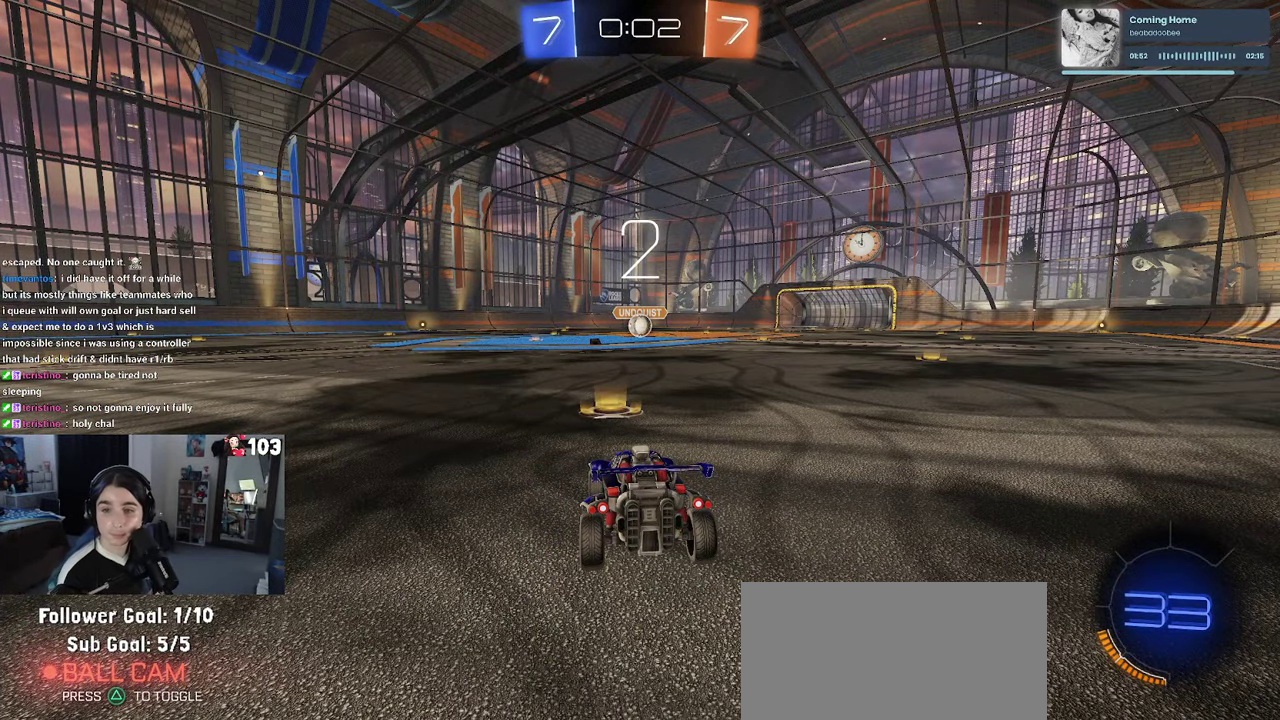
{"buttons": ["R2"], "left_stick": "center", "right_stick": "center", "events": []}
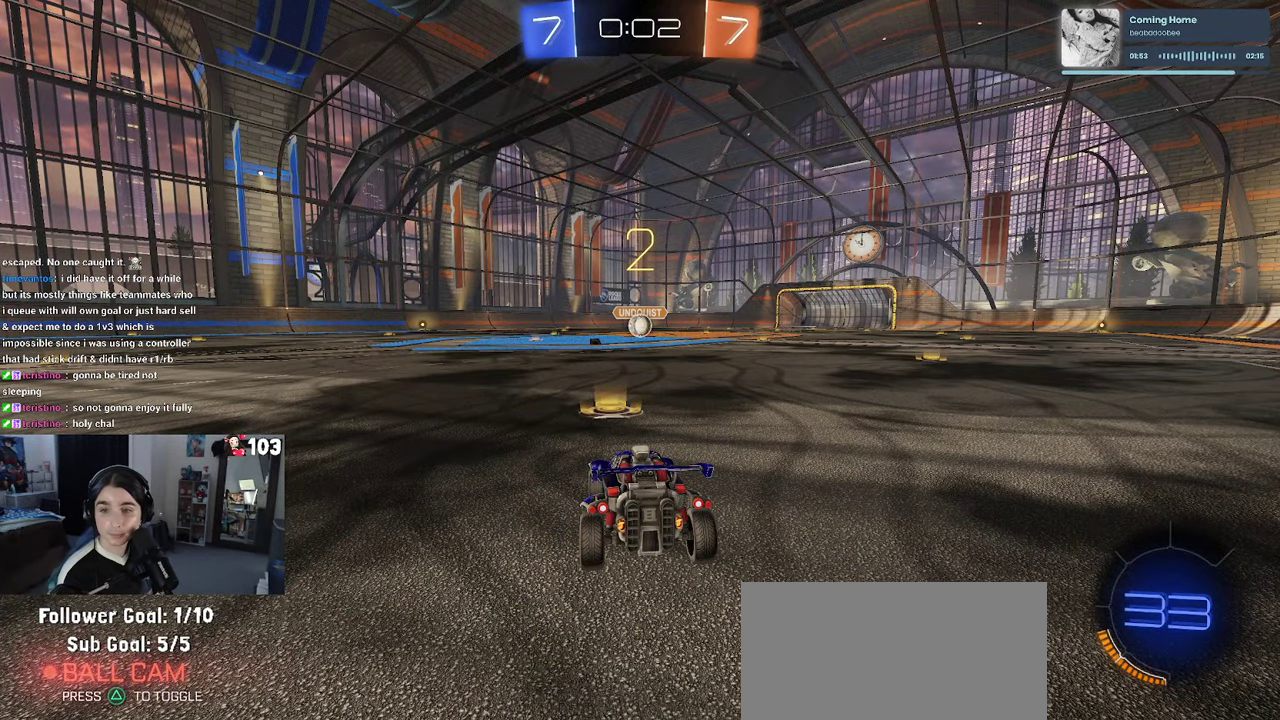
{"buttons": ["R1", "R2"], "left_stick": "center", "right_stick": "center", "events": [[50, "R1", "down"]]}
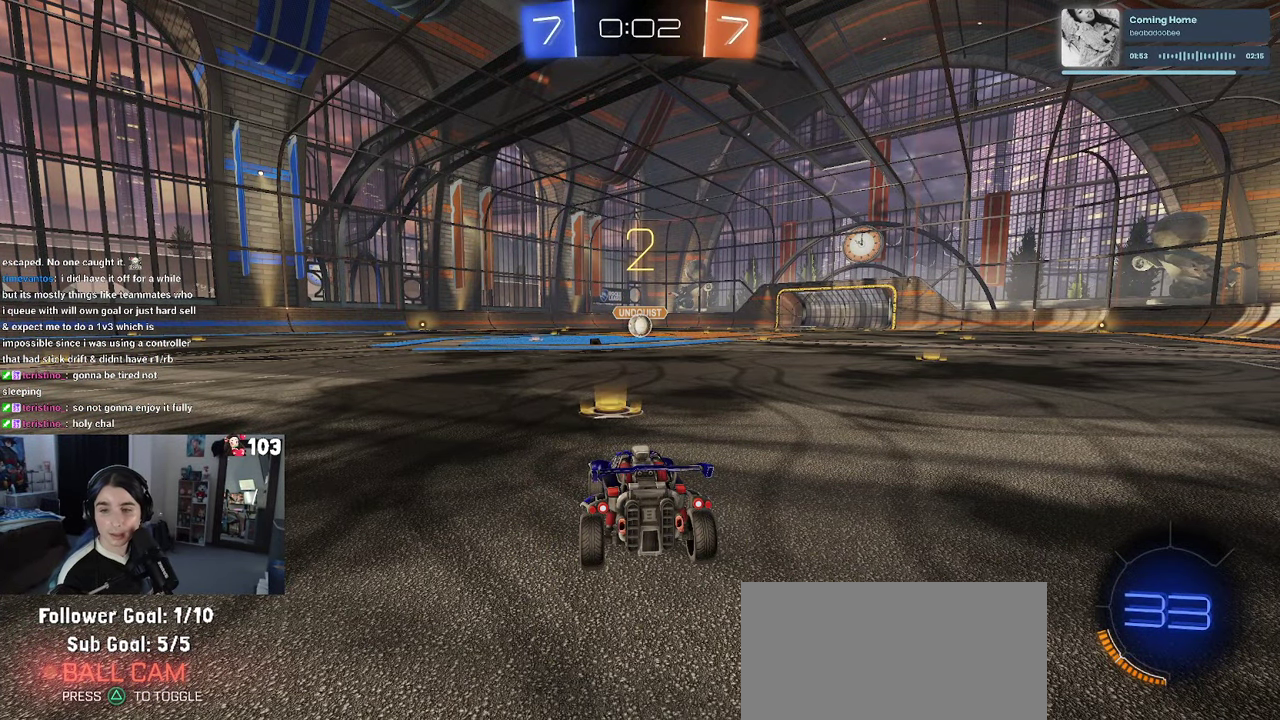
{"buttons": ["R1", "R2"], "left_stick": "center", "right_stick": "center", "events": []}
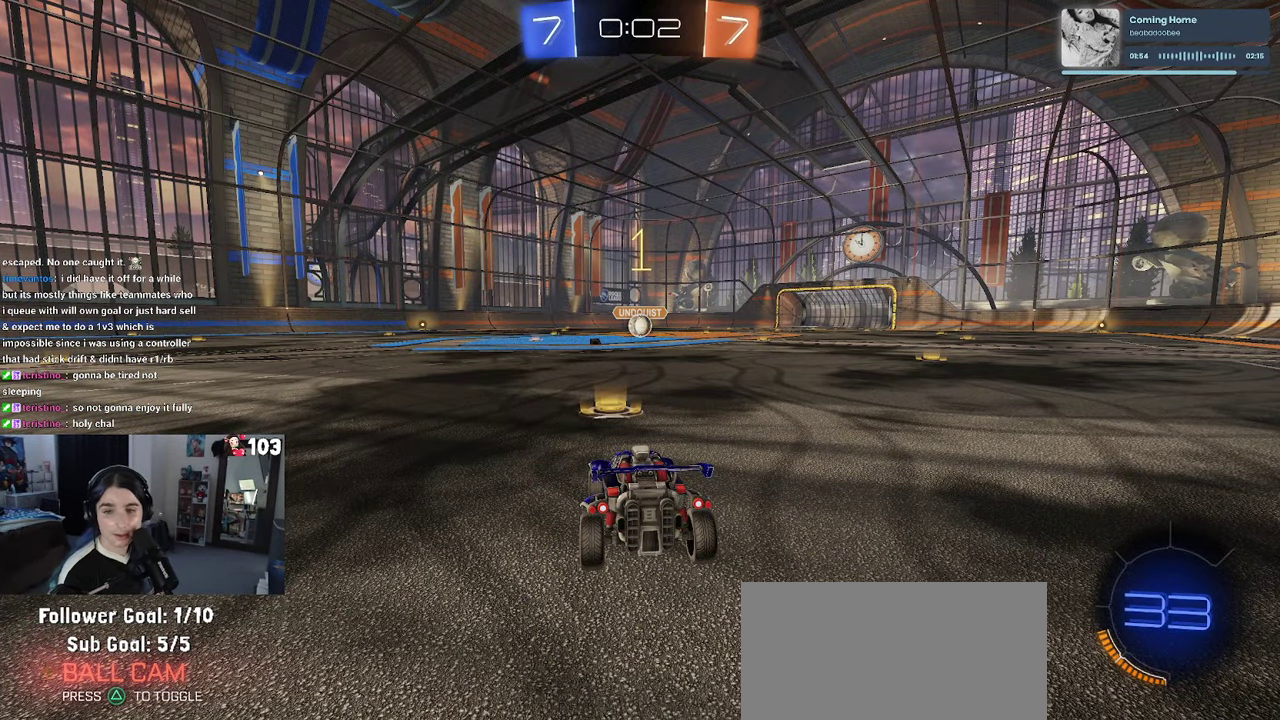
{"buttons": ["R1", "R2"], "left_stick": "center", "right_stick": "center", "events": []}
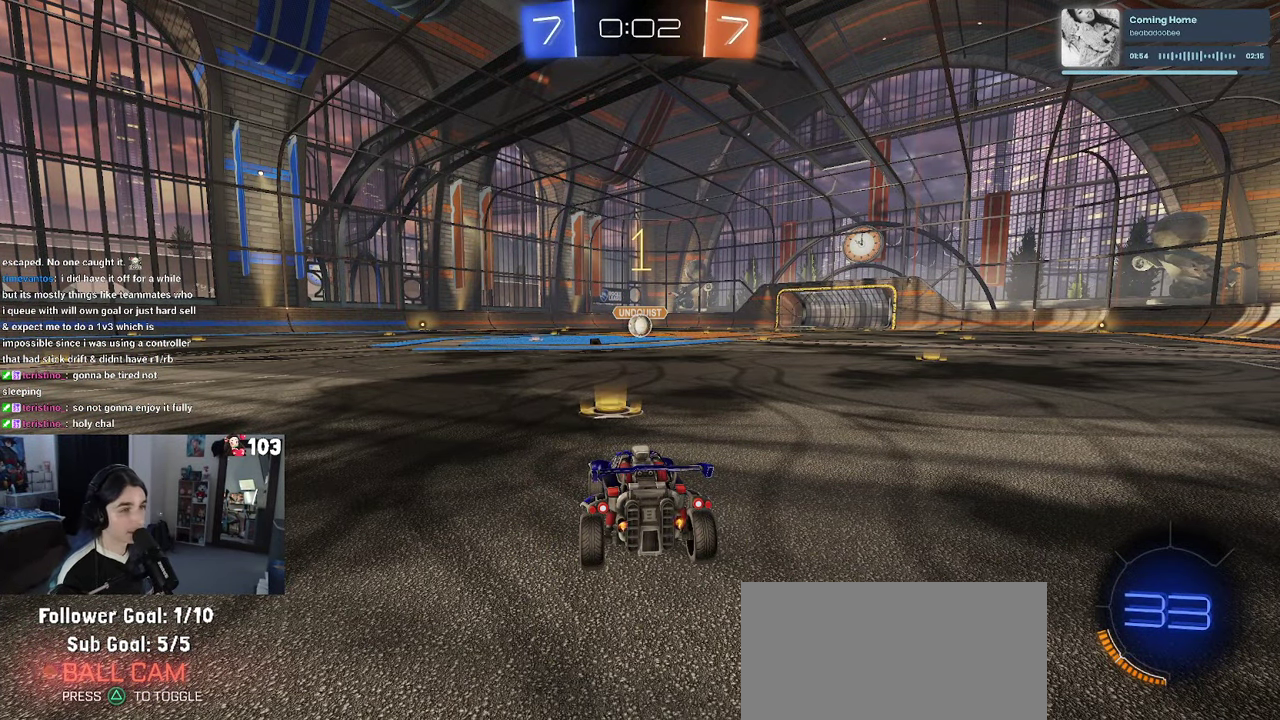
{"buttons": ["R1", "R2"], "left_stick": "up", "right_stick": "center", "events": [[234, "left_stick", "right"], [284, "left_stick", "up-right"], [367, "CROSS", "down"], [367, "left_stick", "up"], [467, "CROSS", "up"]]}
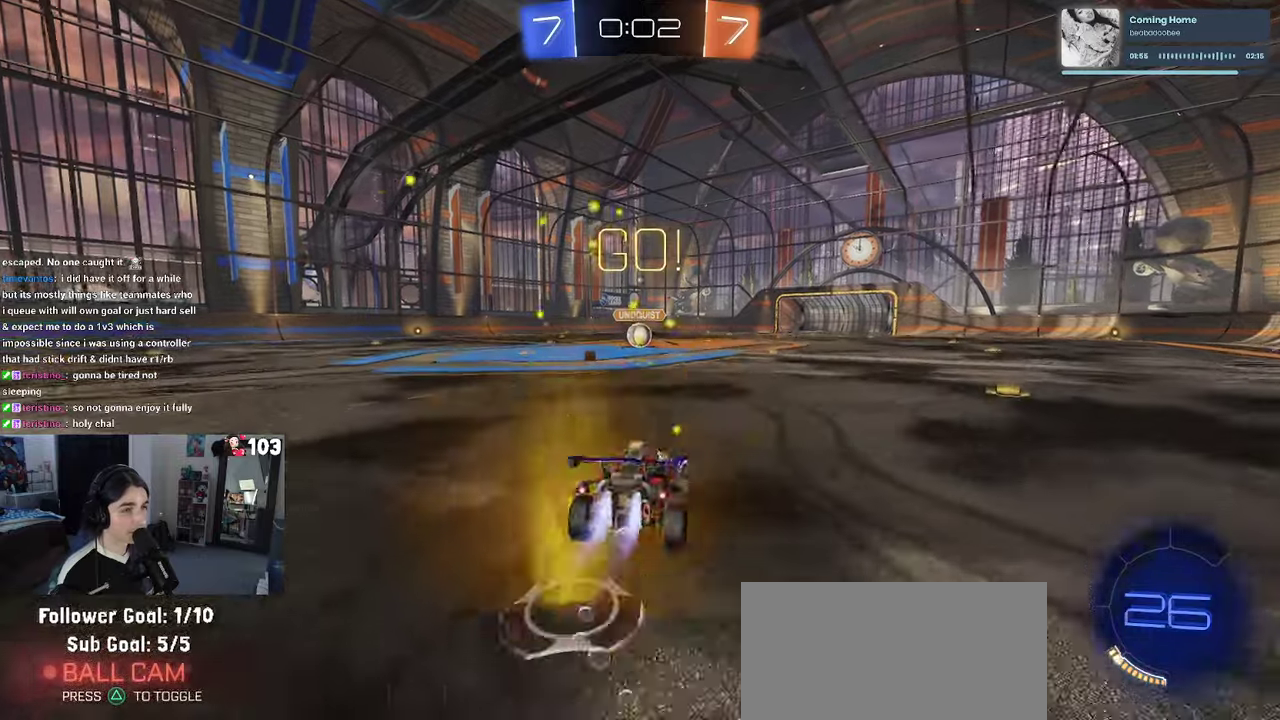
{"buttons": ["SQUARE", "R1", "R2"], "left_stick": "down-left", "right_stick": "center"}